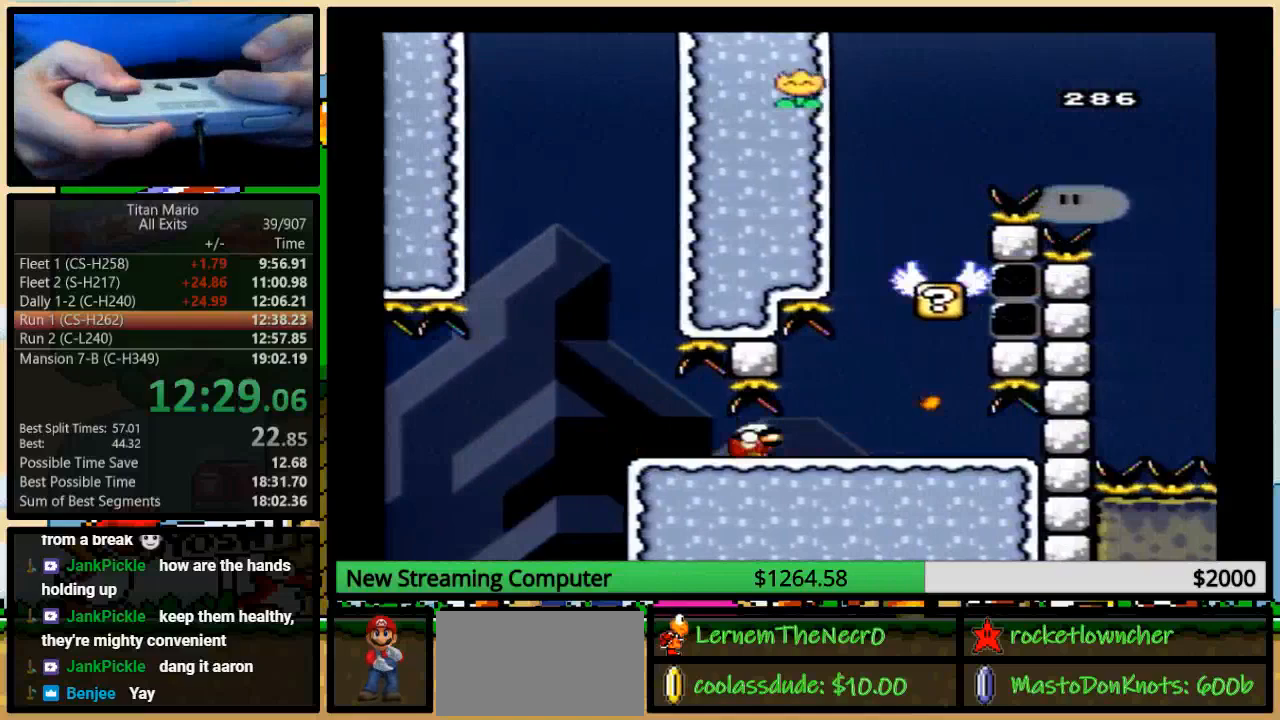
Gameplay with a controller (Nintendo layout); each line is a JSON object with the inputs held at the frame after it. "events" lists button and stick changes between this image and that frame as [ms after this image, input, new state], when the widget could be followed in between. Not read: L1 L3 R1 R3.
{"buttons": ["B", "Y", "DPAD_UP", "DPAD_LEFT"], "events": [[50, "DPAD_DOWN", "down"], [317, "B", "down"], [317, "DPAD_RIGHT", "up"], [350, "DPAD_DOWN", "up"], [350, "DPAD_LEFT", "down"], [450, "DPAD_UP", "down"]]}
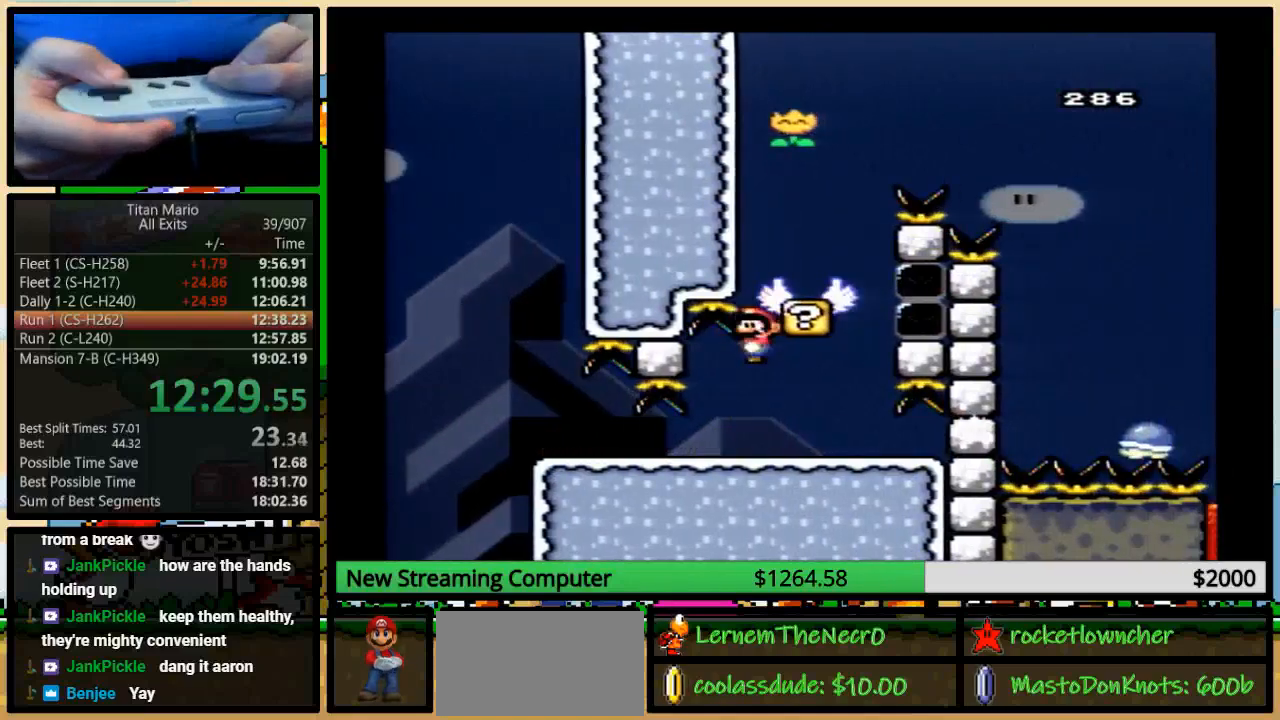
{"buttons": ["B", "Y"], "events": [[50, "DPAD_LEFT", "up"], [50, "DPAD_RIGHT", "down"], [50, "DPAD_UP", "up"], [117, "DPAD_RIGHT", "up"]]}
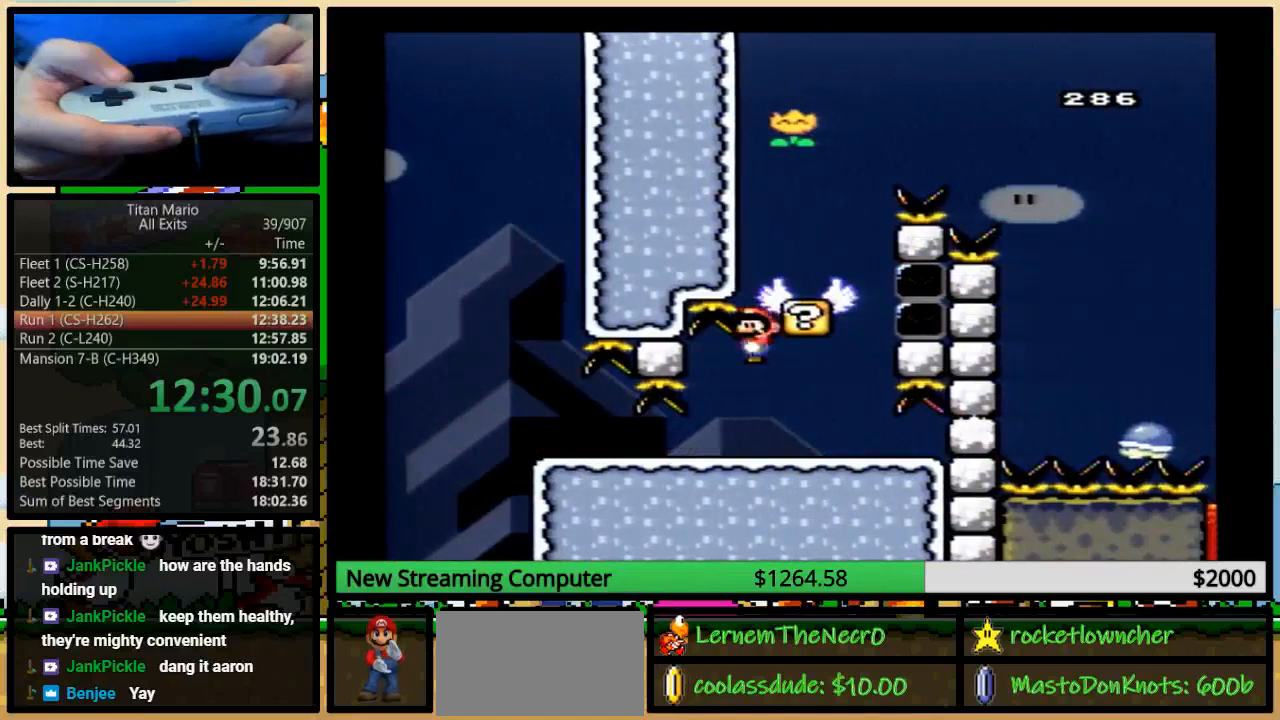
{"buttons": ["Y"], "events": [[283, "DPAD_RIGHT", "down"], [350, "B", "up"], [350, "DPAD_RIGHT", "up"]]}
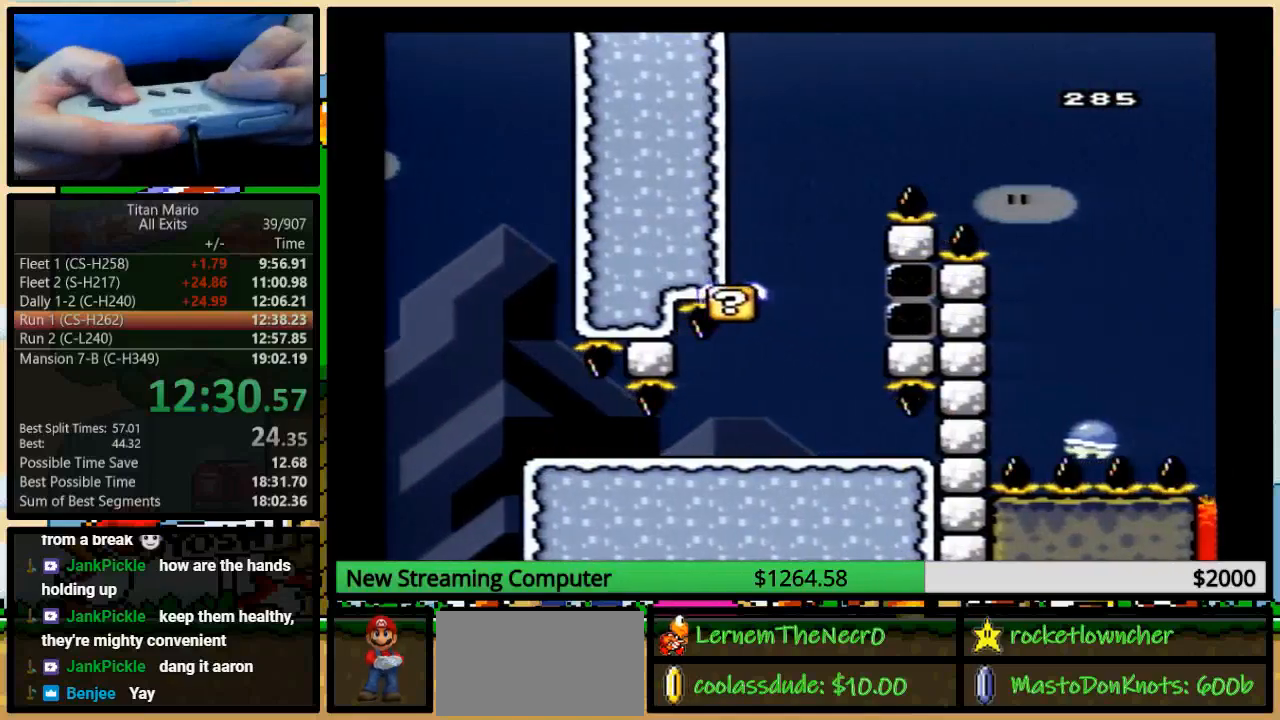
{"buttons": ["B", "Y", "DPAD_RIGHT"], "events": [[17, "DPAD_RIGHT", "down"], [17, "DPAD_UP", "down"], [83, "B", "down"], [350, "DPAD_UP", "up"]]}
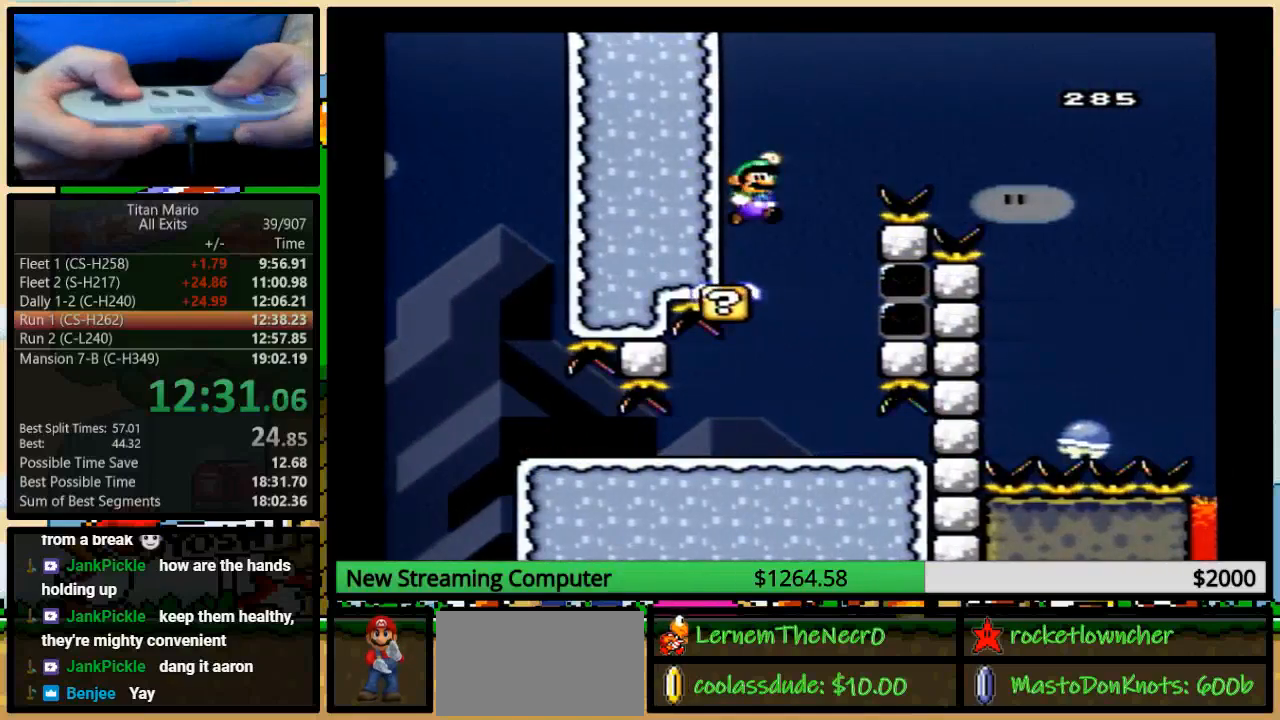
{"buttons": ["B", "Y", "DPAD_RIGHT"], "events": []}
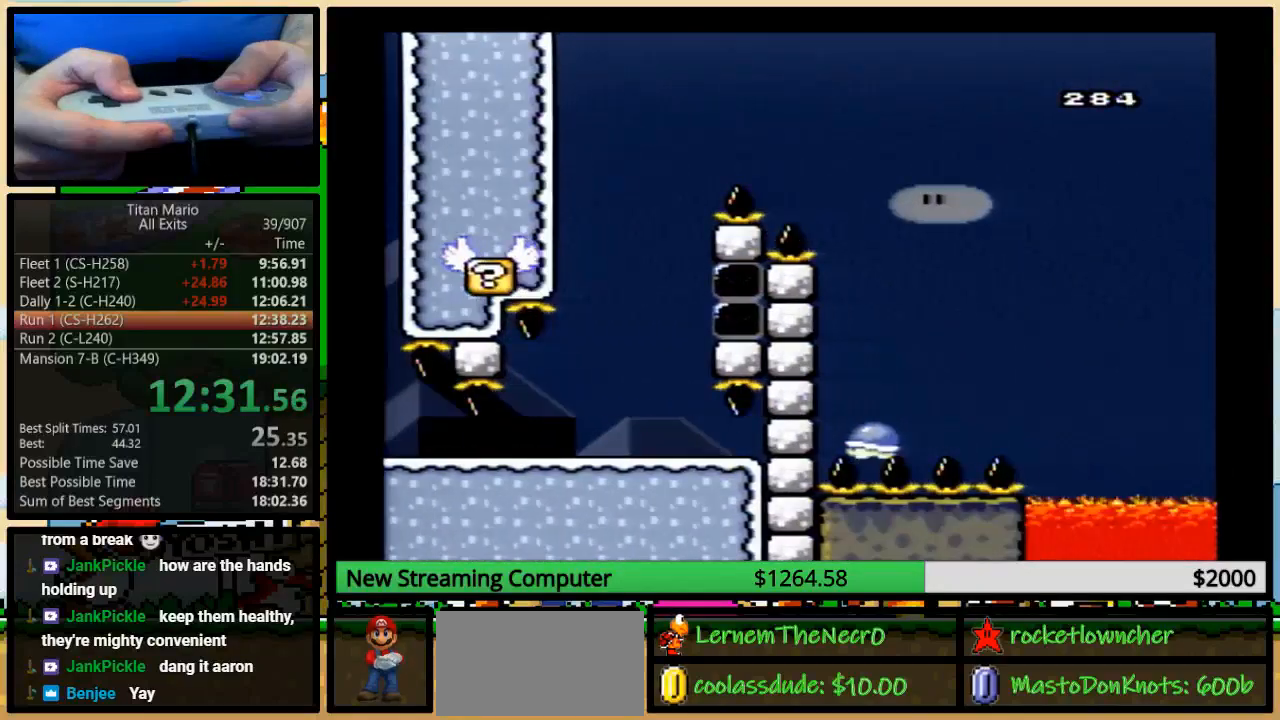
{"buttons": ["Y", "DPAD_UP", "DPAD_LEFT"], "events": [[250, "B", "up"], [350, "DPAD_LEFT", "down"], [400, "DPAD_RIGHT", "up"], [483, "DPAD_UP", "down"]]}
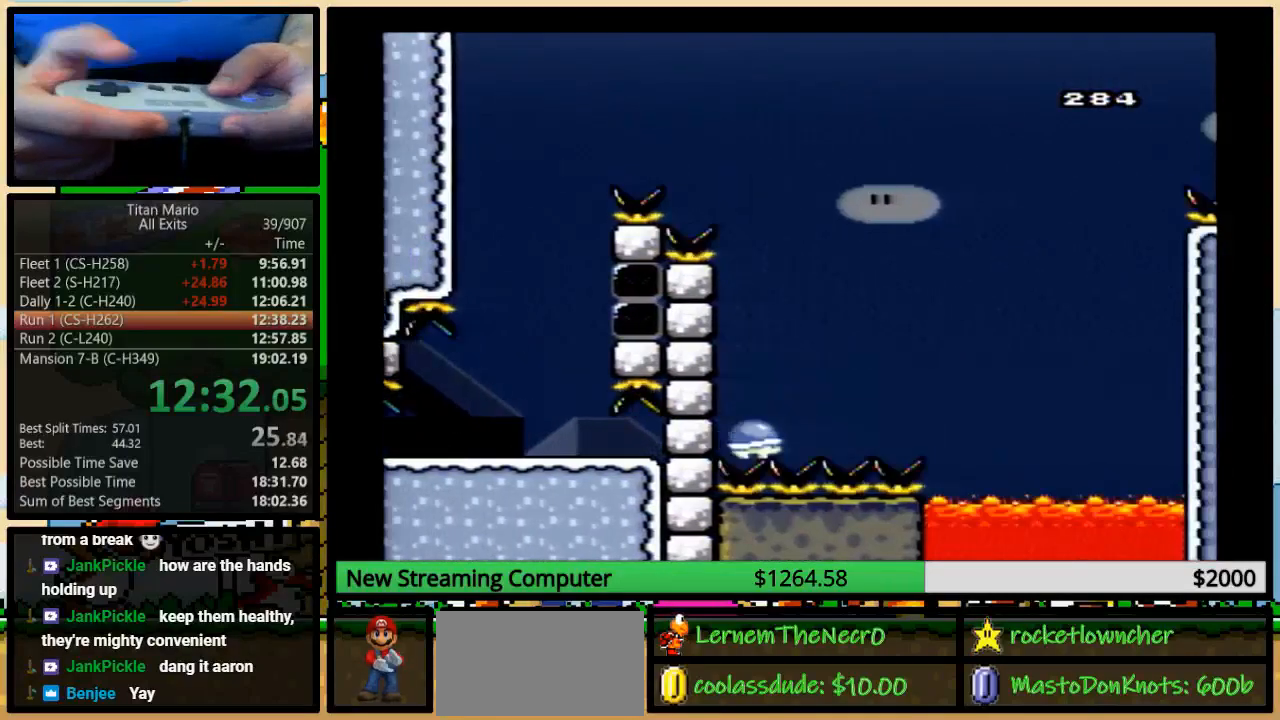
{"buttons": ["Y", "DPAD_RIGHT"], "events": [[17, "DPAD_LEFT", "up"], [17, "DPAD_RIGHT", "down"], [17, "DPAD_UP", "up"], [50, "DPAD_RIGHT", "up"], [283, "DPAD_RIGHT", "down"], [350, "DPAD_UP", "down"], [383, "DPAD_UP", "up"]]}
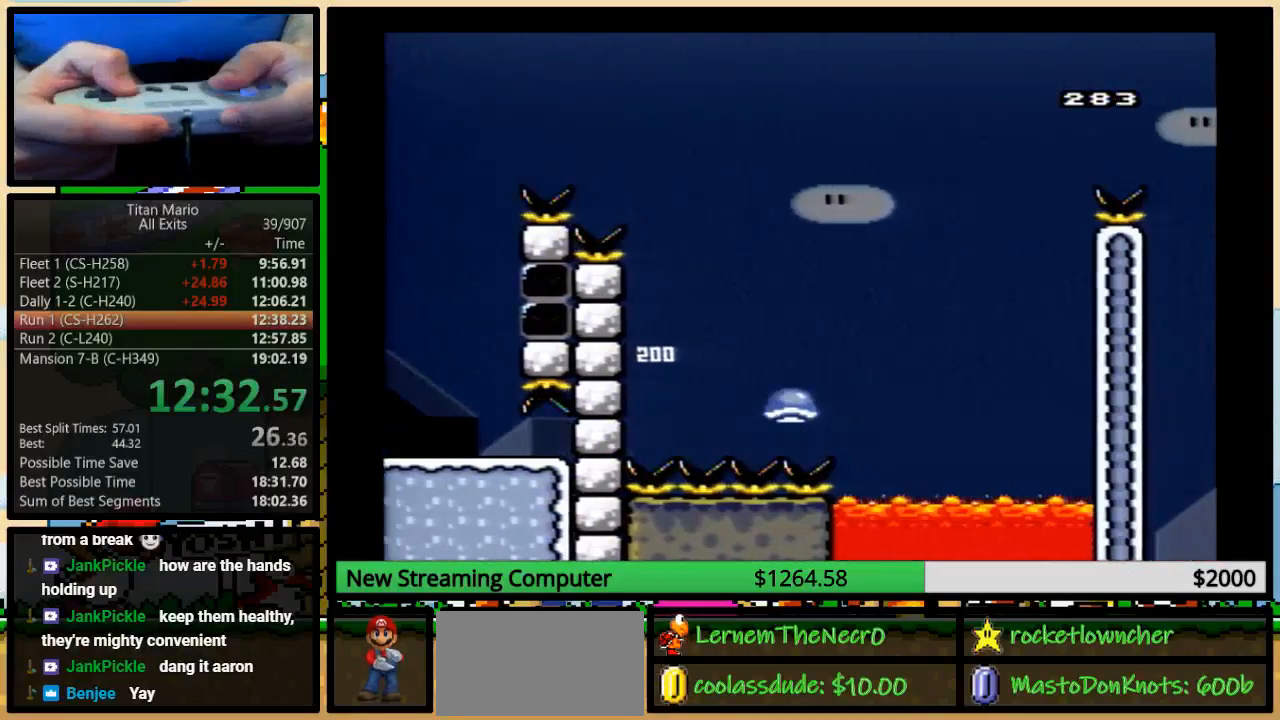
{"buttons": ["B", "Y"], "events": [[117, "B", "down"], [283, "DPAD_RIGHT", "up"]]}
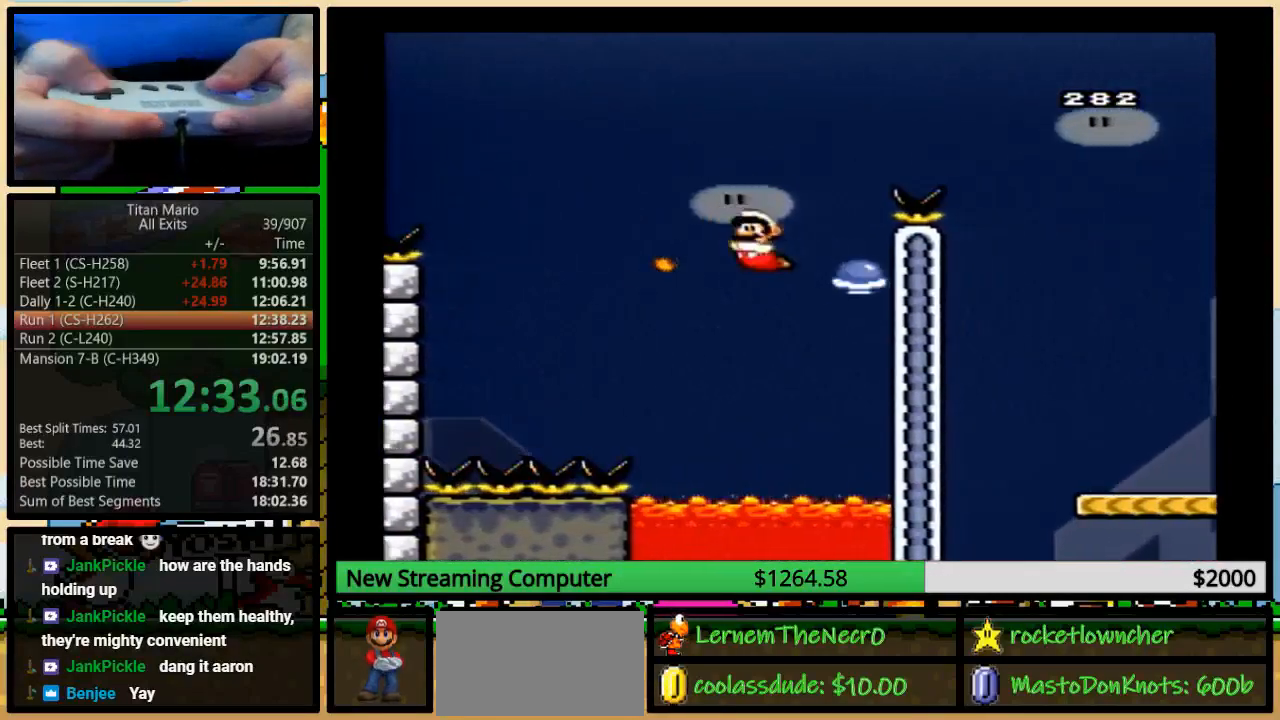
{"buttons": ["Y", "DPAD_UP", "DPAD_RIGHT"], "events": [[17, "B", "up"], [83, "B", "down"], [83, "DPAD_LEFT", "down"], [150, "DPAD_UP", "down"], [183, "DPAD_LEFT", "up"], [183, "DPAD_RIGHT", "down"], [183, "DPAD_UP", "up"], [383, "DPAD_UP", "down"], [483, "B", "up"]]}